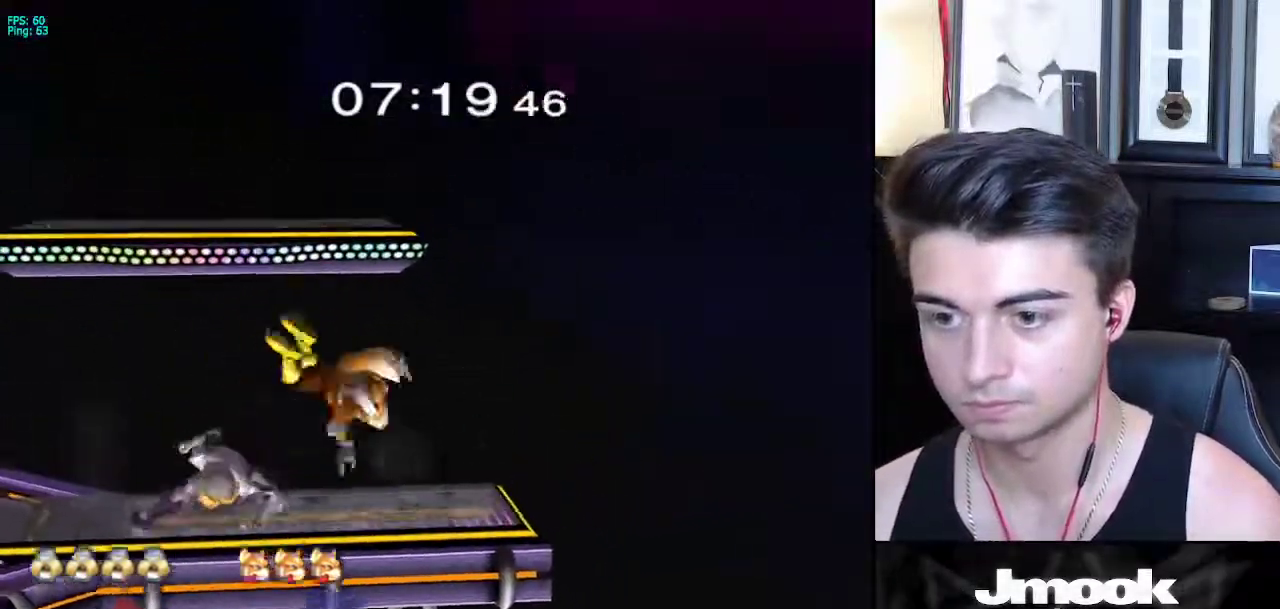
Gameplay with a controller (Nintendo layout); each line is a JSON object with the inputs held at the frame after it. "events" lists button and stick changes between this image and that frame as [ms after this image, input, new state], when the widget could be followed in between. Not read: L3 R3 START.
{"buttons": [], "left_stick": "center", "right_stick": "center", "events": [[167, "left_stick", "right"], [350, "left_stick", "center"], [417, "A", "down"], [500, "A", "up"]]}
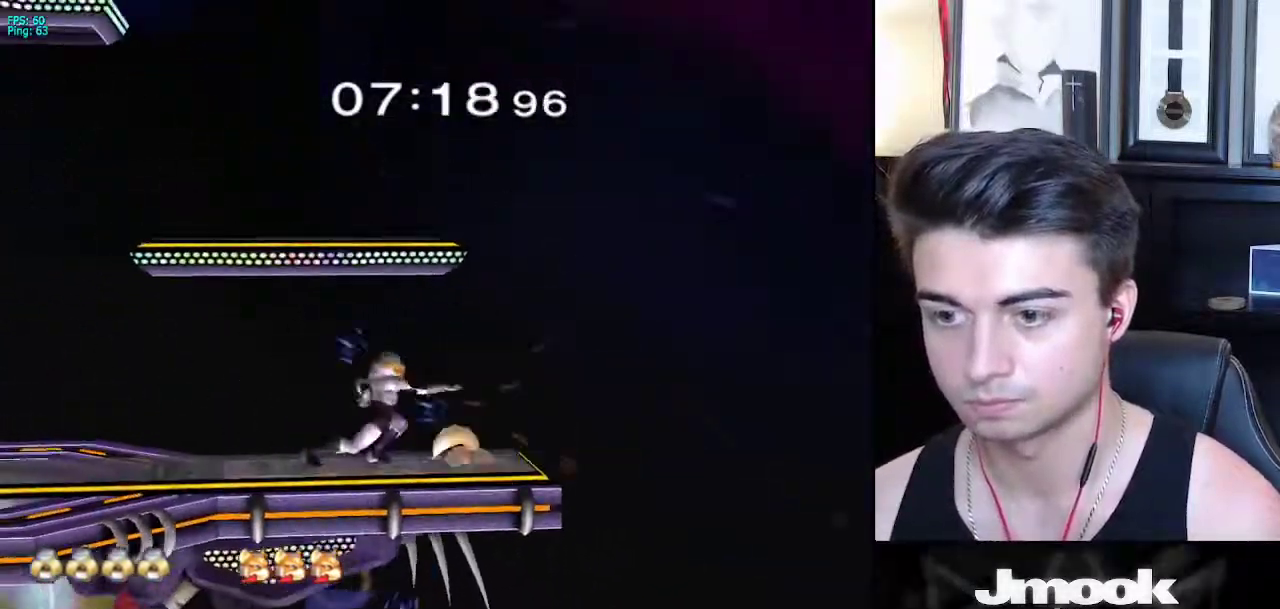
{"buttons": [], "left_stick": "right", "right_stick": "center", "events": [[67, "A", "down"], [150, "A", "up"], [483, "left_stick", "right"]]}
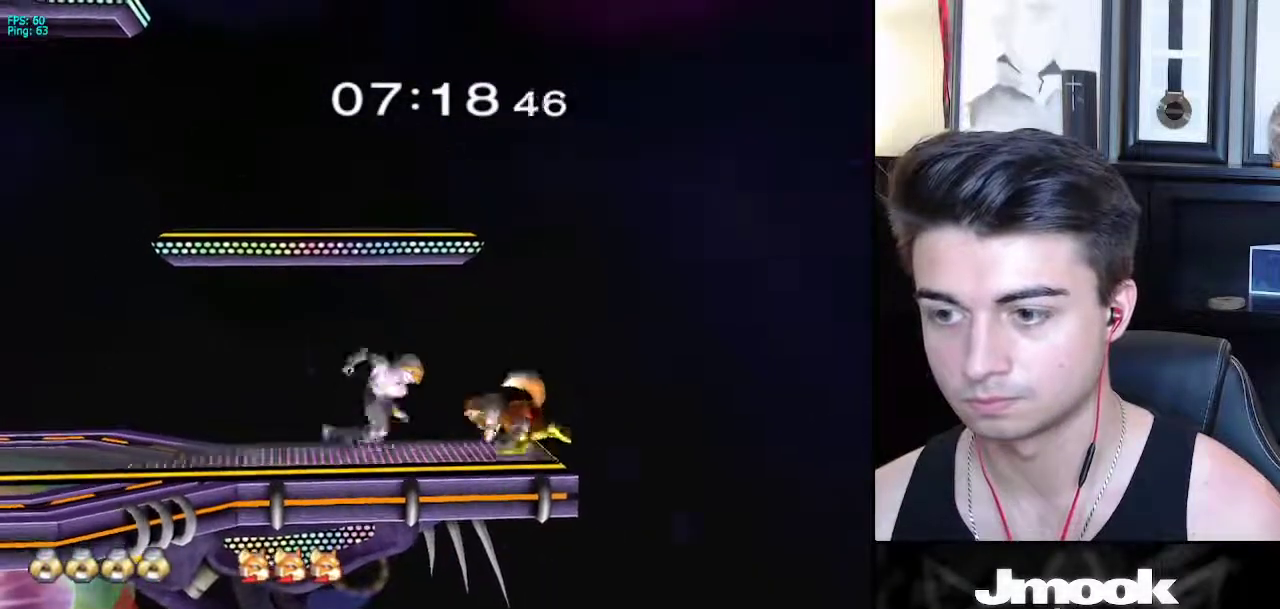
{"buttons": ["B"], "left_stick": "up-left", "right_stick": "center", "events": [[283, "B", "down"], [333, "left_stick", "up"], [433, "left_stick", "up-left"]]}
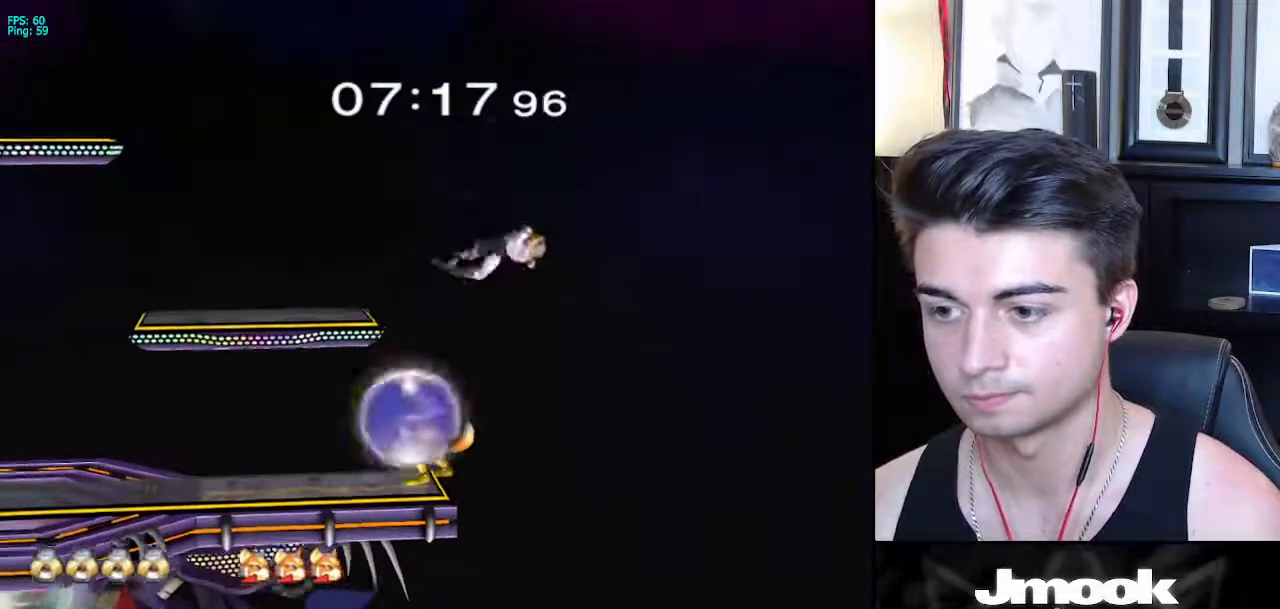
{"buttons": ["B"], "left_stick": "down-left", "right_stick": "center", "events": [[67, "left_stick", "down-left"], [200, "left_stick", "down"], [400, "left_stick", "down-left"]]}
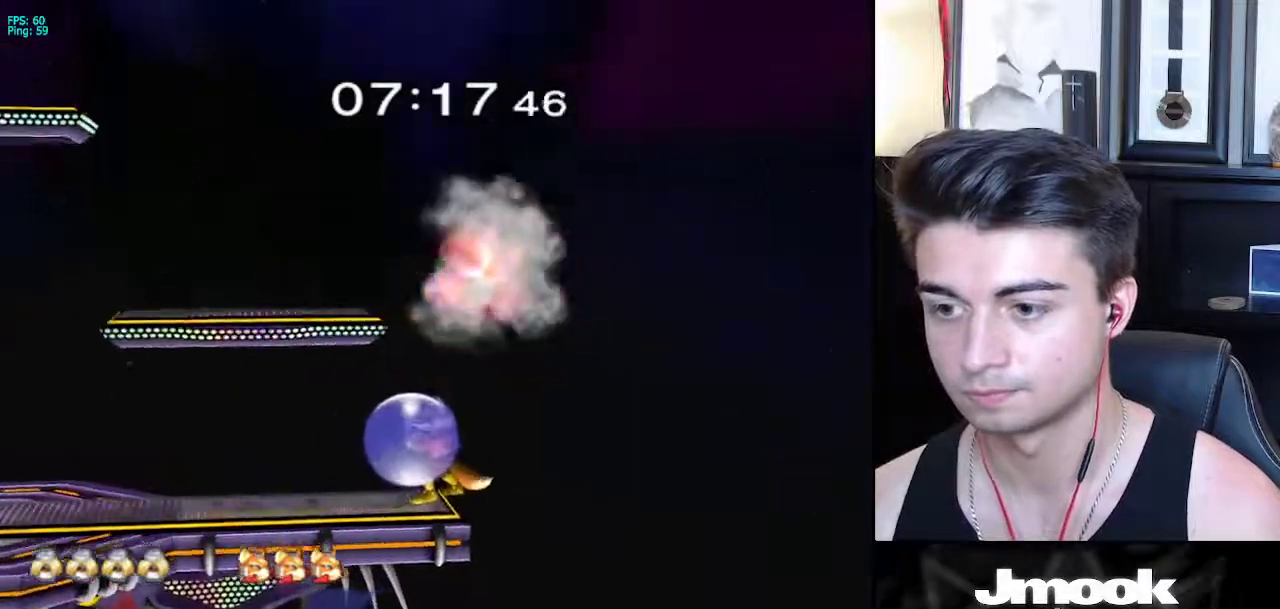
{"buttons": [], "left_stick": "down", "right_stick": "down", "events": [[100, "B", "up"], [150, "left_stick", "center"], [267, "right_stick", "down"], [450, "left_stick", "down"]]}
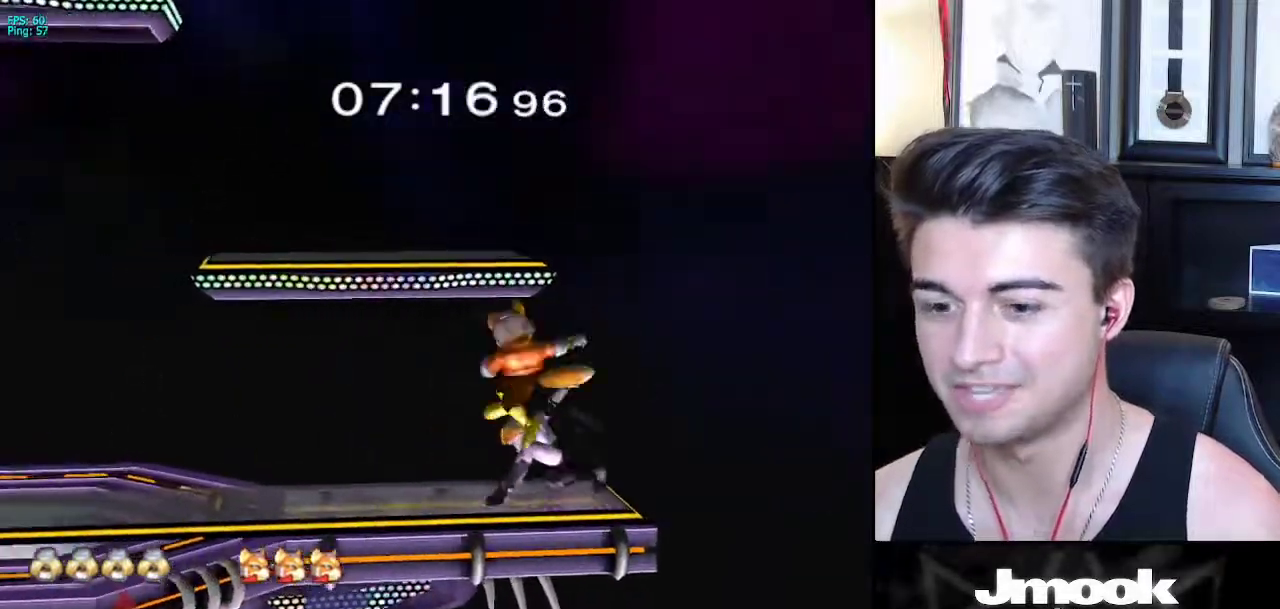
{"buttons": [], "left_stick": "up-left", "right_stick": "center", "events": [[133, "R1", "down"], [133, "right_stick", "left"], [183, "left_stick", "up-left"], [367, "R1", "up"], [450, "right_stick", "center"]]}
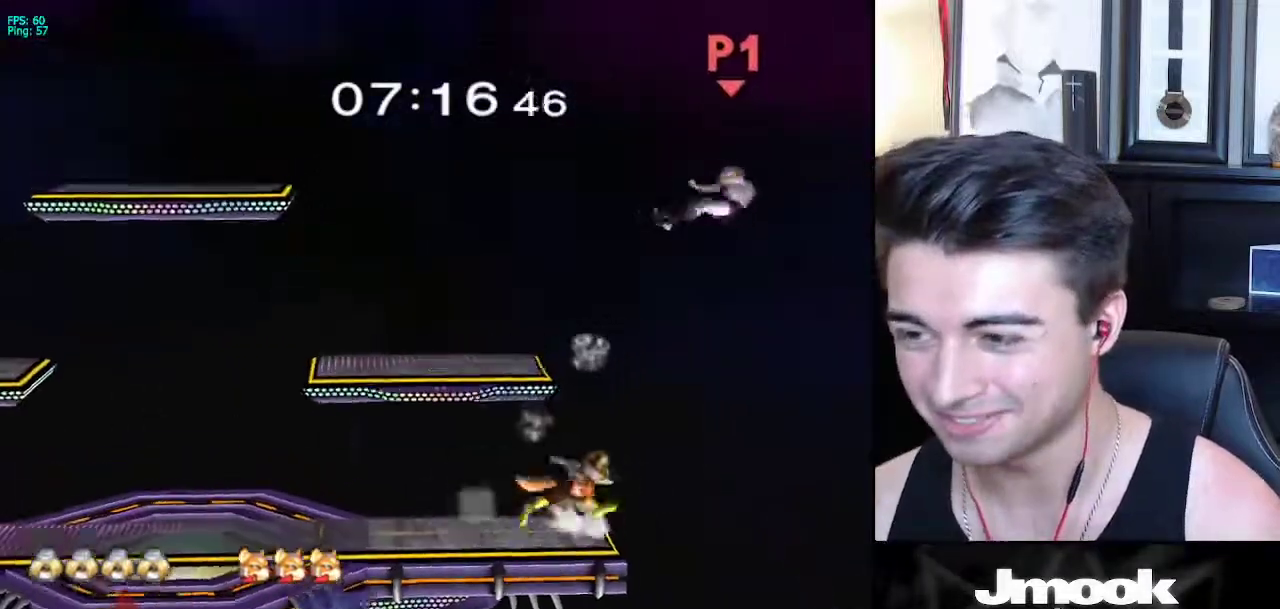
{"buttons": [], "left_stick": "left", "right_stick": "center", "events": [[17, "left_stick", "left"]]}
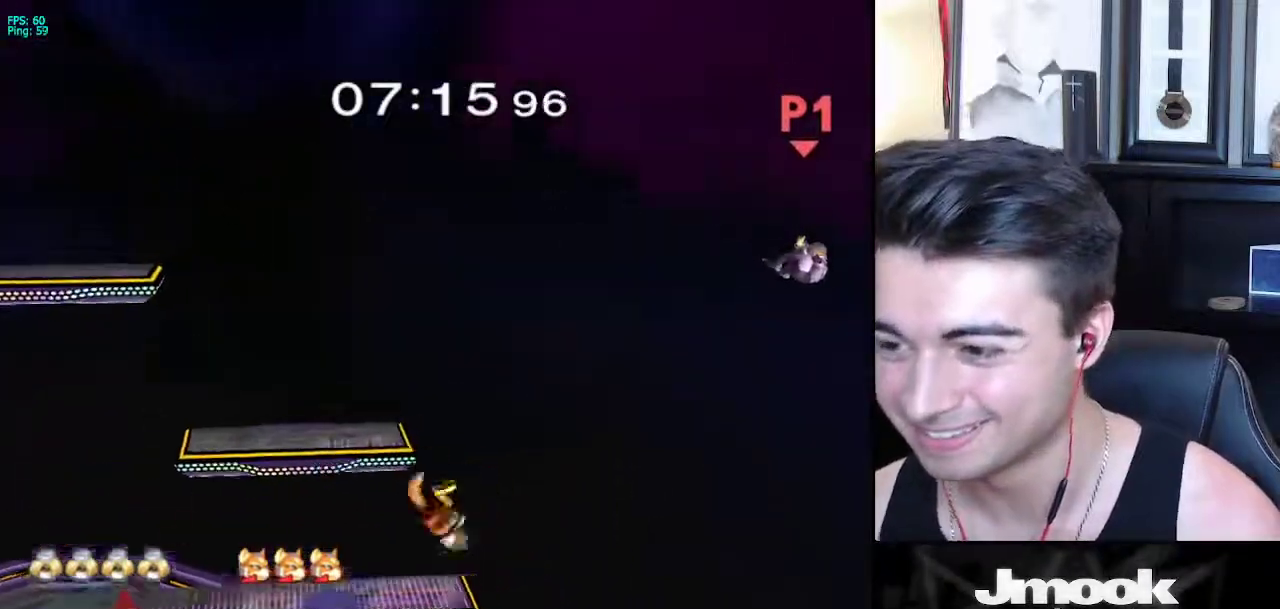
{"buttons": [], "left_stick": "left", "right_stick": "center", "events": []}
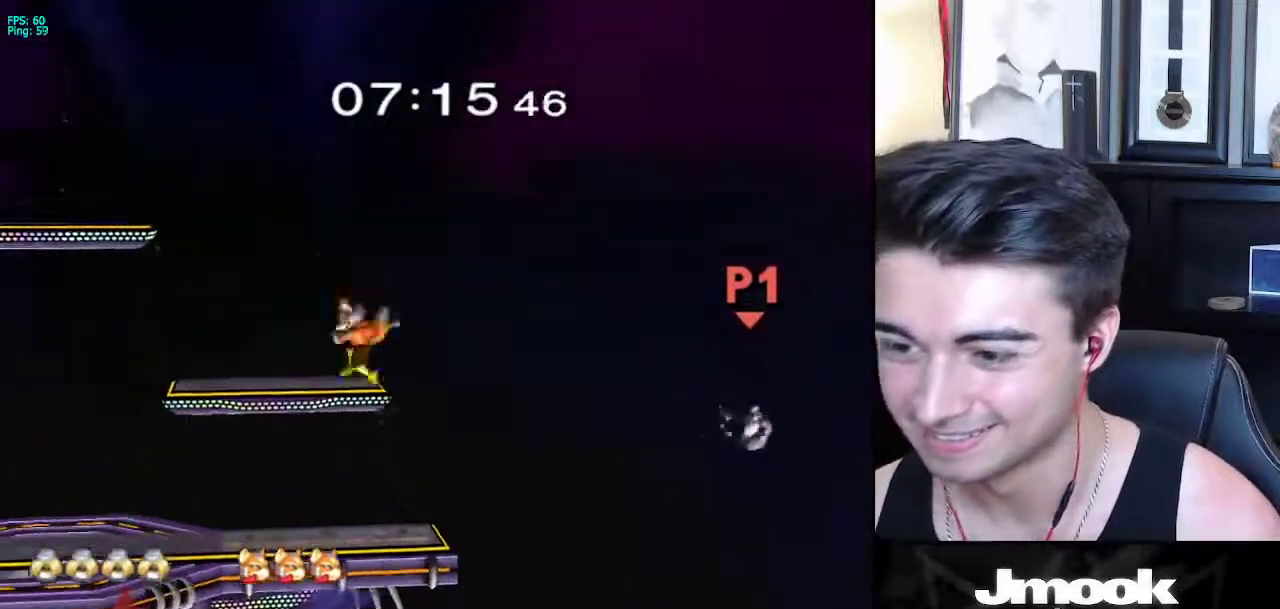
{"buttons": [], "left_stick": "center", "right_stick": "center", "events": [[250, "X", "down"], [317, "left_stick", "center"], [333, "B", "down"], [383, "B", "up"], [400, "X", "up"]]}
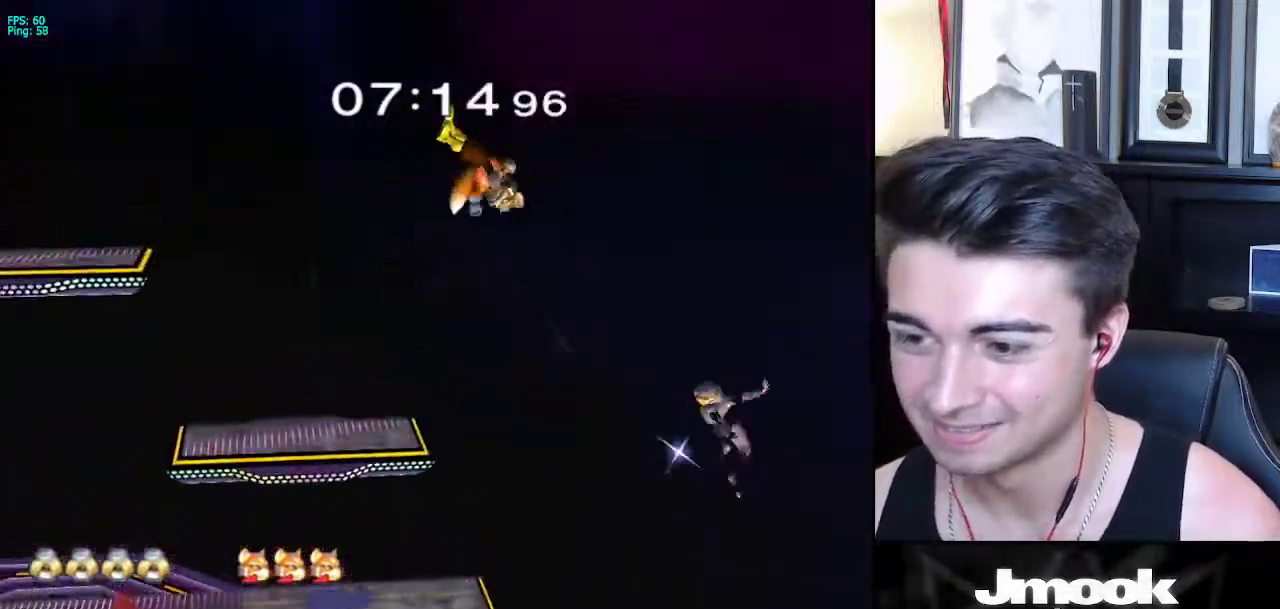
{"buttons": [], "left_stick": "left", "right_stick": "center", "events": [[67, "left_stick", "left"]]}
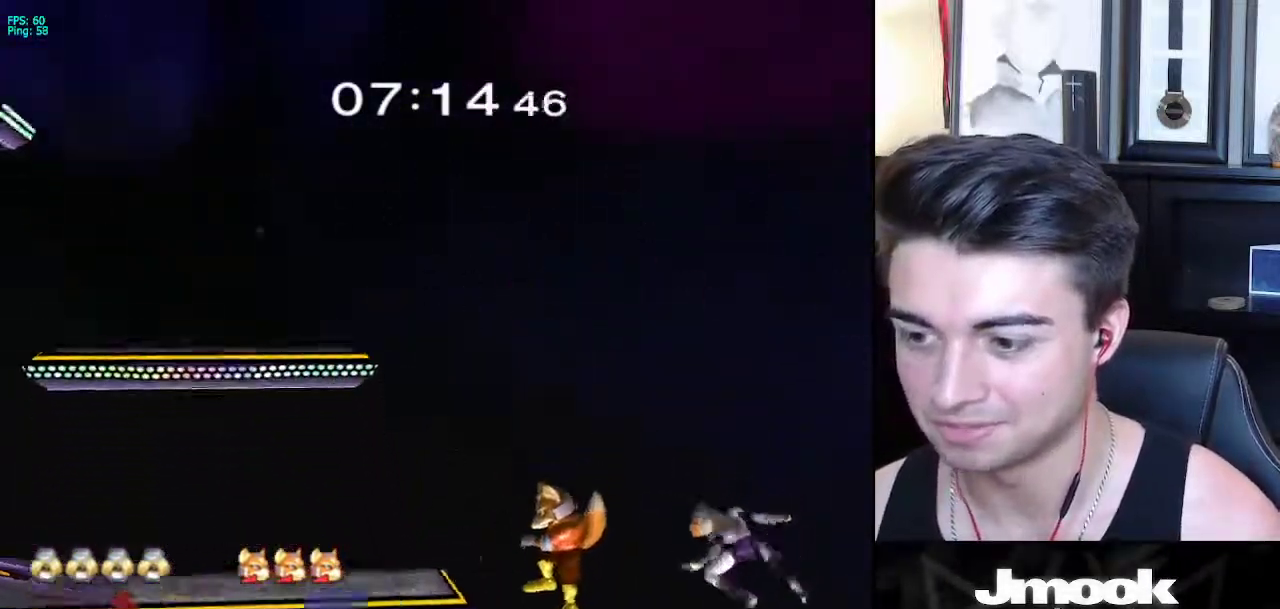
{"buttons": ["B"], "left_stick": "left", "right_stick": "center", "events": [[83, "left_stick", "up-left"], [217, "B", "down"], [367, "left_stick", "left"]]}
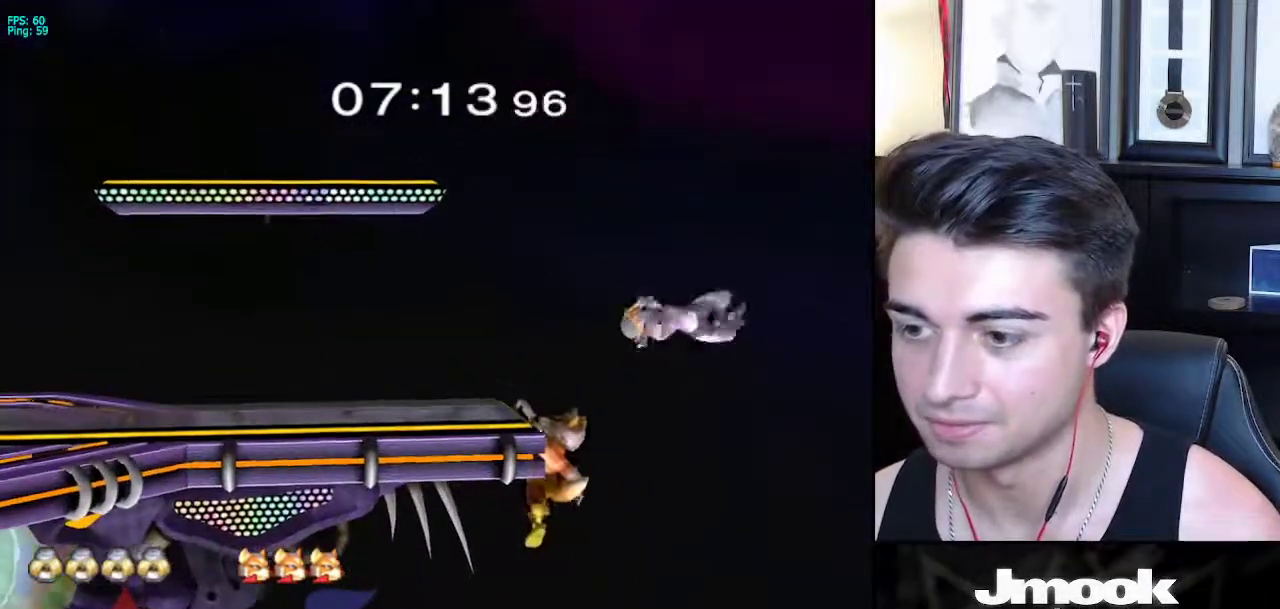
{"buttons": ["B"], "left_stick": "left", "right_stick": "center", "events": []}
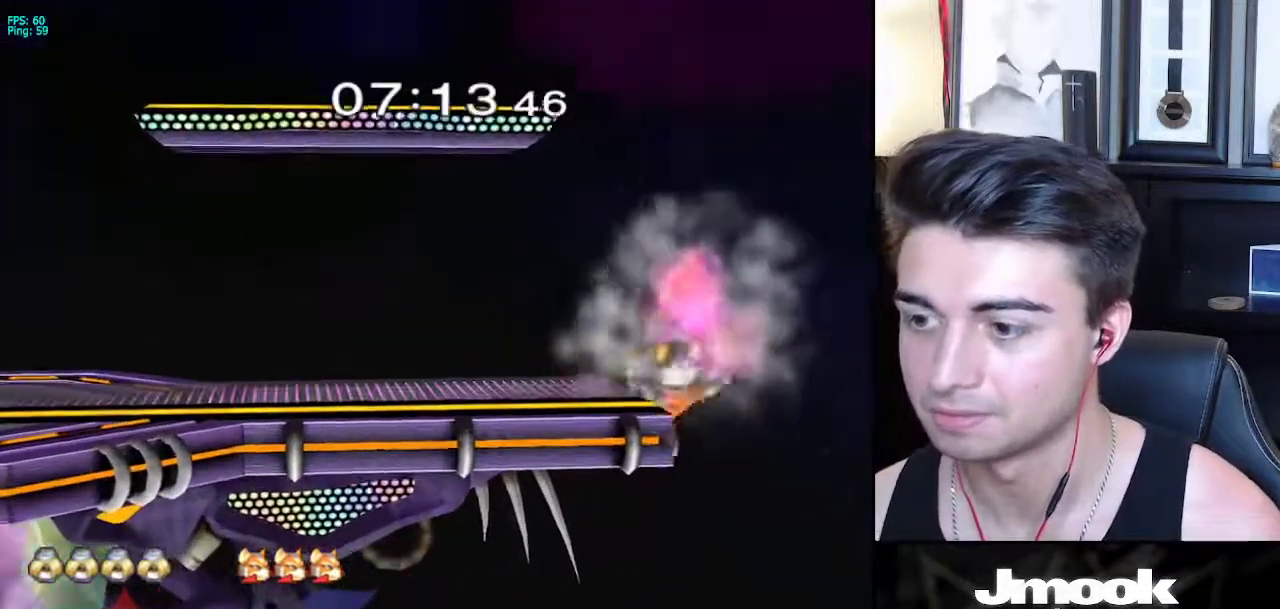
{"buttons": [], "left_stick": "down", "right_stick": "center", "events": [[50, "B", "up"], [100, "left_stick", "center"], [500, "left_stick", "down"]]}
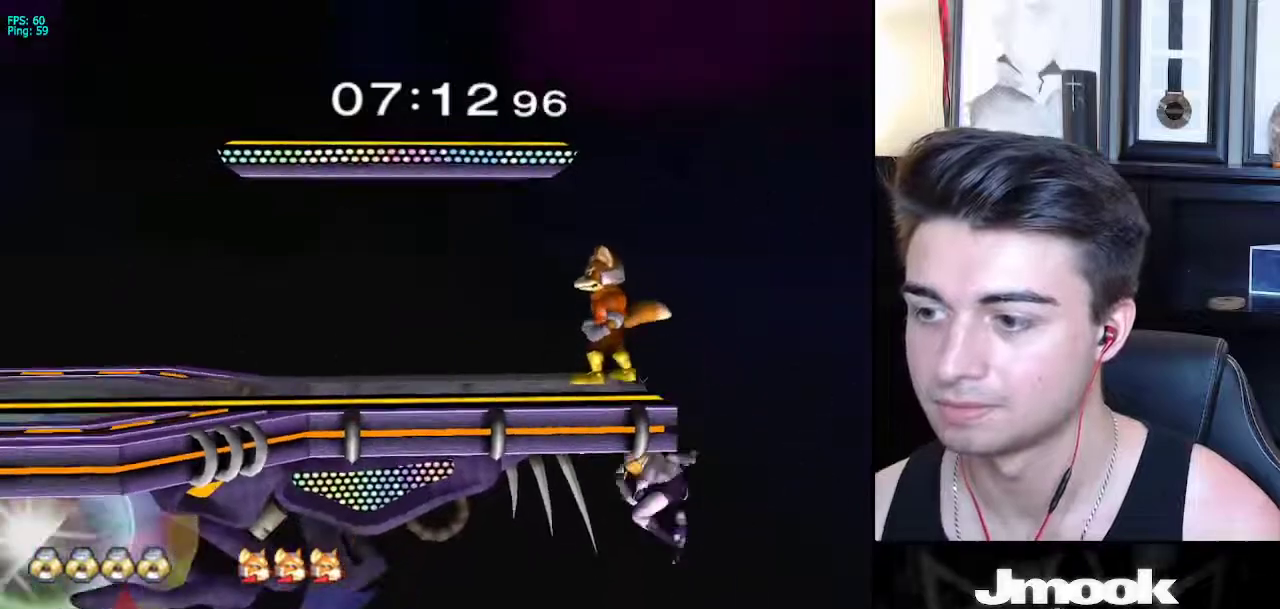
{"buttons": [], "left_stick": "center", "right_stick": "center", "events": [[167, "B", "down"], [167, "left_stick", "up-right"], [350, "left_stick", "center"], [367, "B", "up"]]}
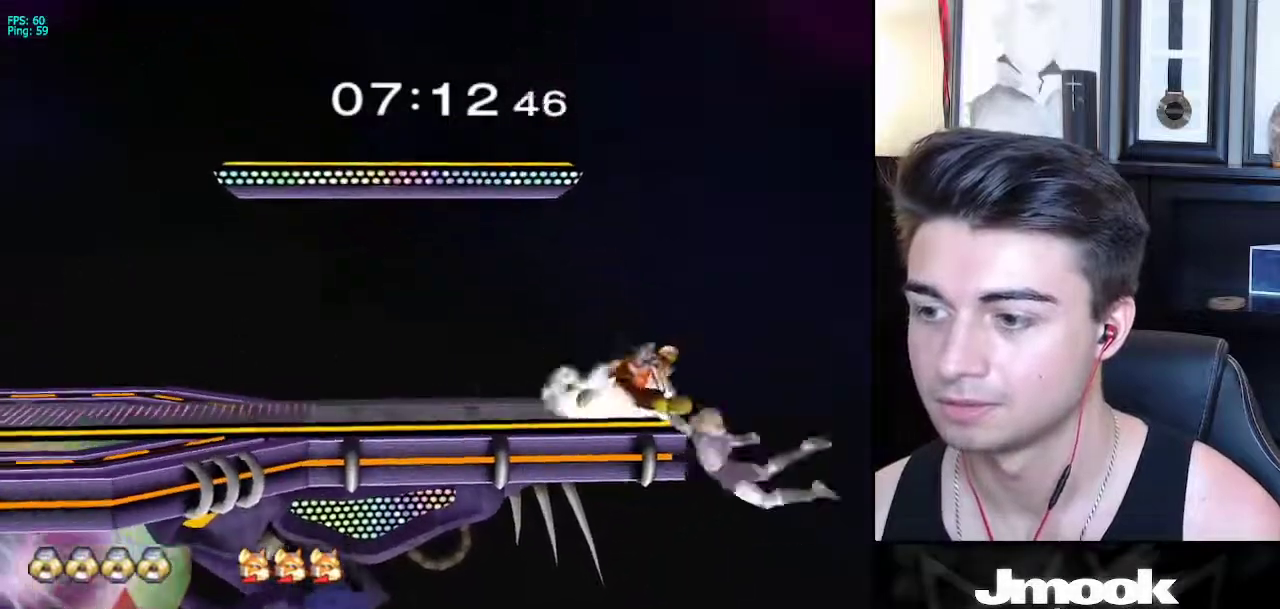
{"buttons": [], "left_stick": "down-left", "right_stick": "center", "events": [[133, "left_stick", "down-left"], [167, "X", "down"], [300, "R1", "down"], [350, "X", "up"], [433, "R1", "up"]]}
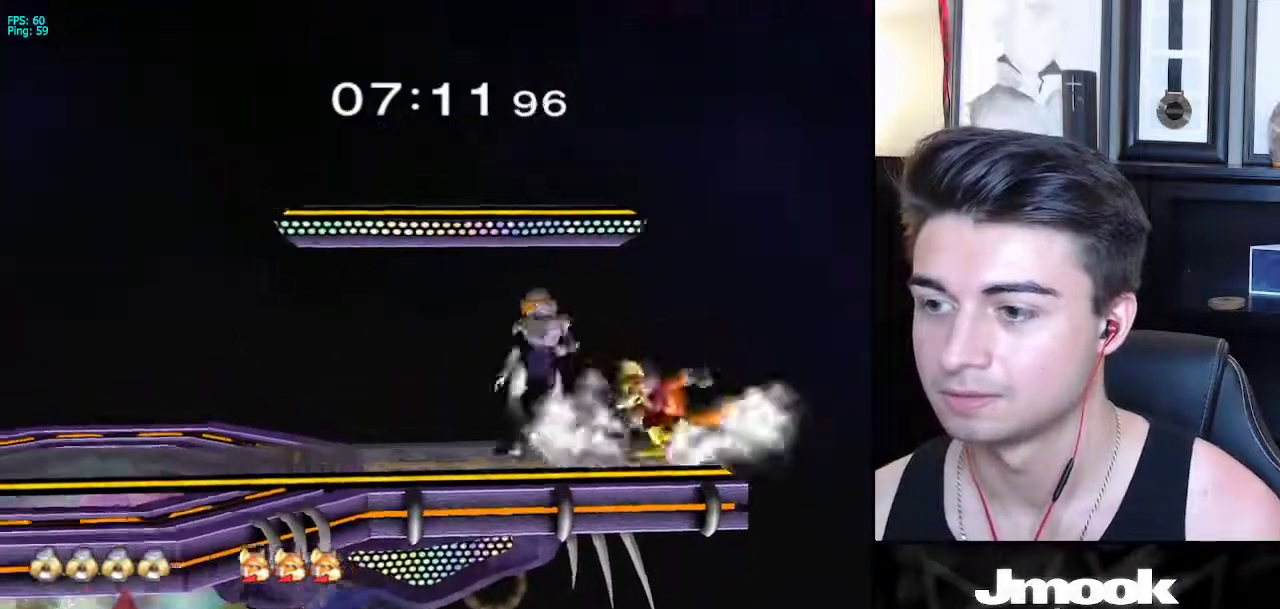
{"buttons": [], "left_stick": "center", "right_stick": "center", "events": [[17, "left_stick", "center"], [117, "left_stick", "up"], [250, "A", "down"], [317, "A", "up"], [317, "L1", "down"], [383, "L1", "up"], [450, "left_stick", "down-right"], [500, "left_stick", "center"]]}
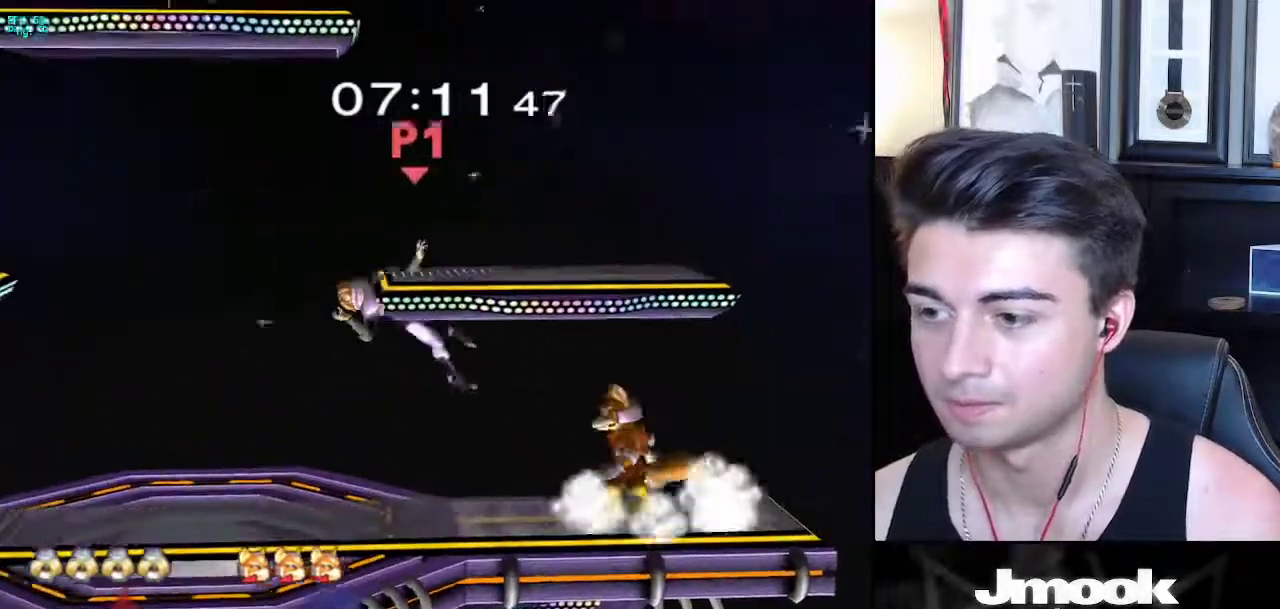
{"buttons": ["R1"], "left_stick": "left", "right_stick": "center", "events": [[383, "left_stick", "left"], [400, "R1", "down"]]}
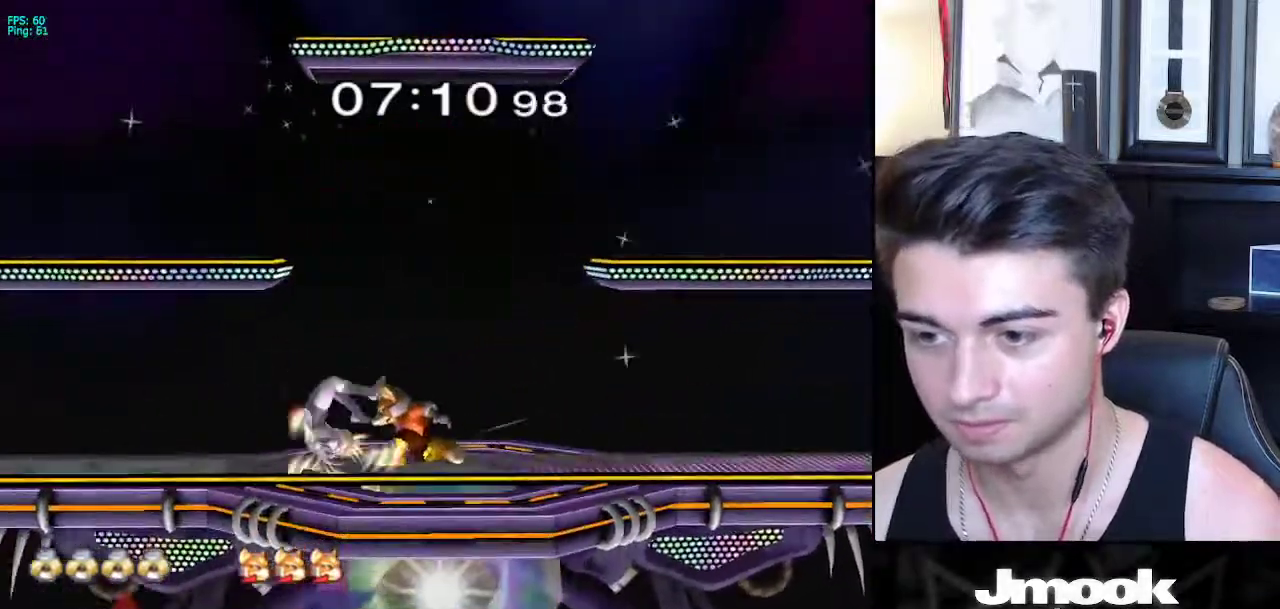
{"buttons": ["L1"], "left_stick": "down", "right_stick": "center", "events": [[217, "R1", "up"], [433, "left_stick", "down"], [467, "L1", "down"]]}
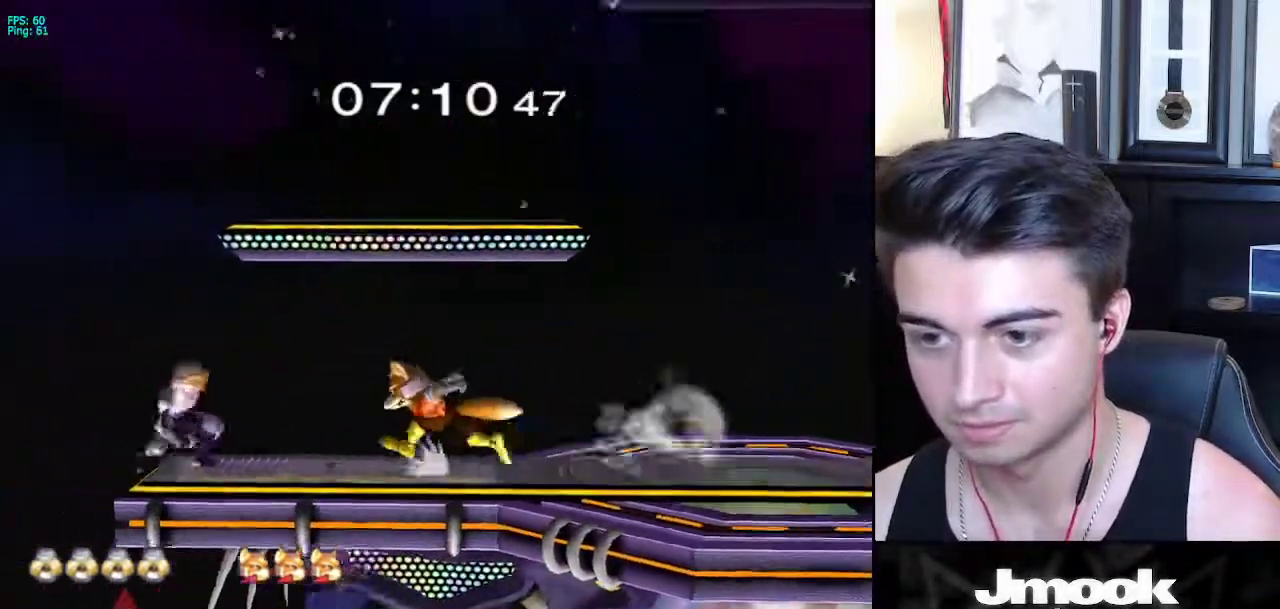
{"buttons": ["A", "L1"], "left_stick": "center", "right_stick": "center", "events": [[17, "left_stick", "left"], [400, "left_stick", "center"], [450, "A", "down"]]}
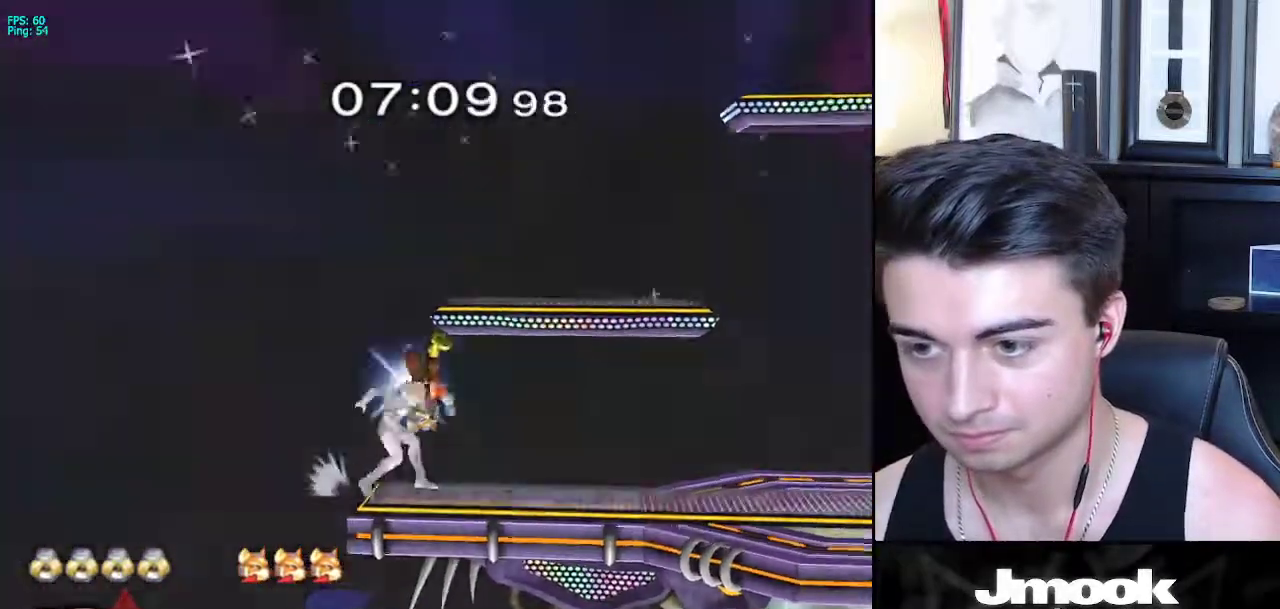
{"buttons": [], "left_stick": "center", "right_stick": "center", "events": [[17, "A", "up"], [400, "L1", "up"]]}
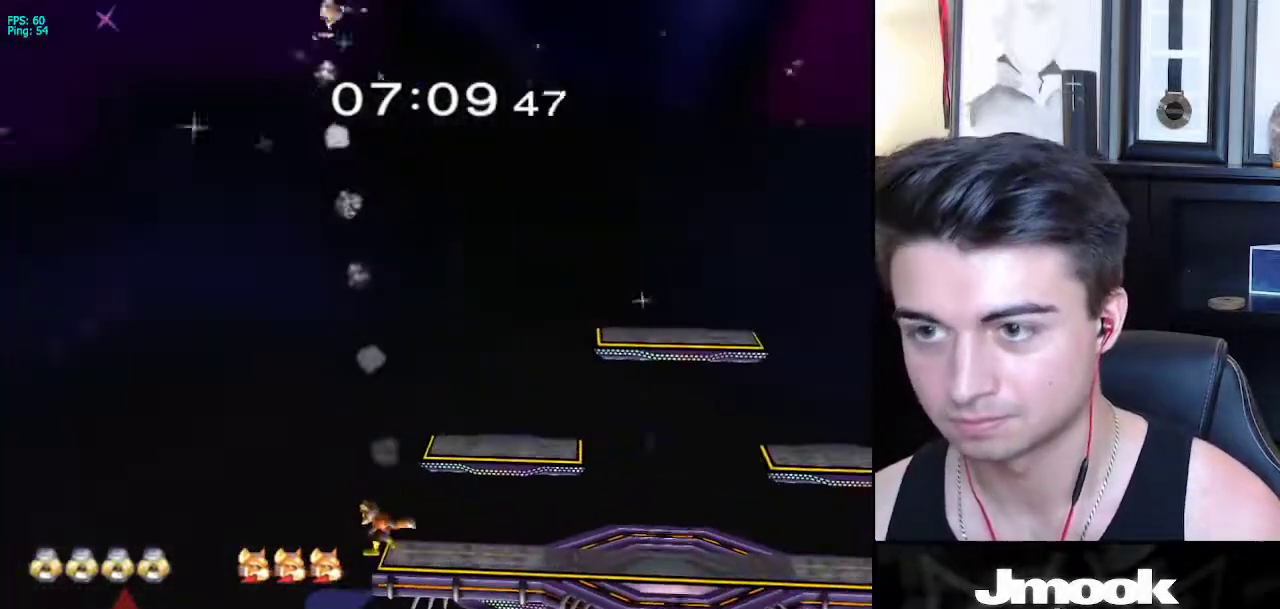
{"buttons": [], "left_stick": "center", "right_stick": "center", "events": []}
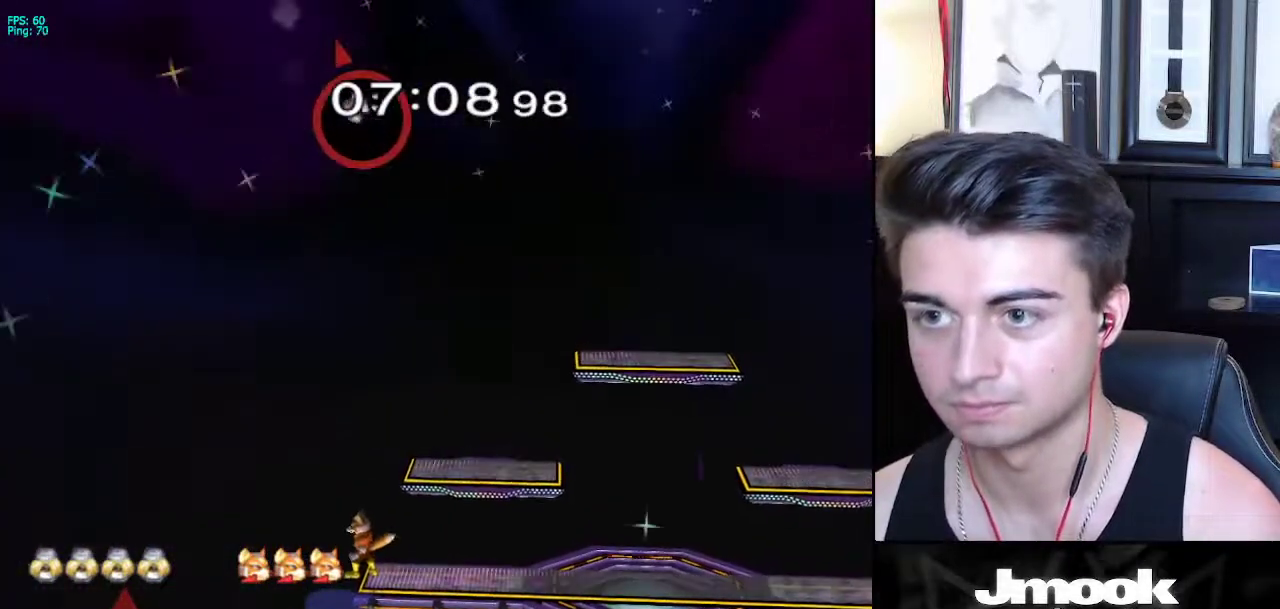
{"buttons": [], "left_stick": "center", "right_stick": "center", "events": []}
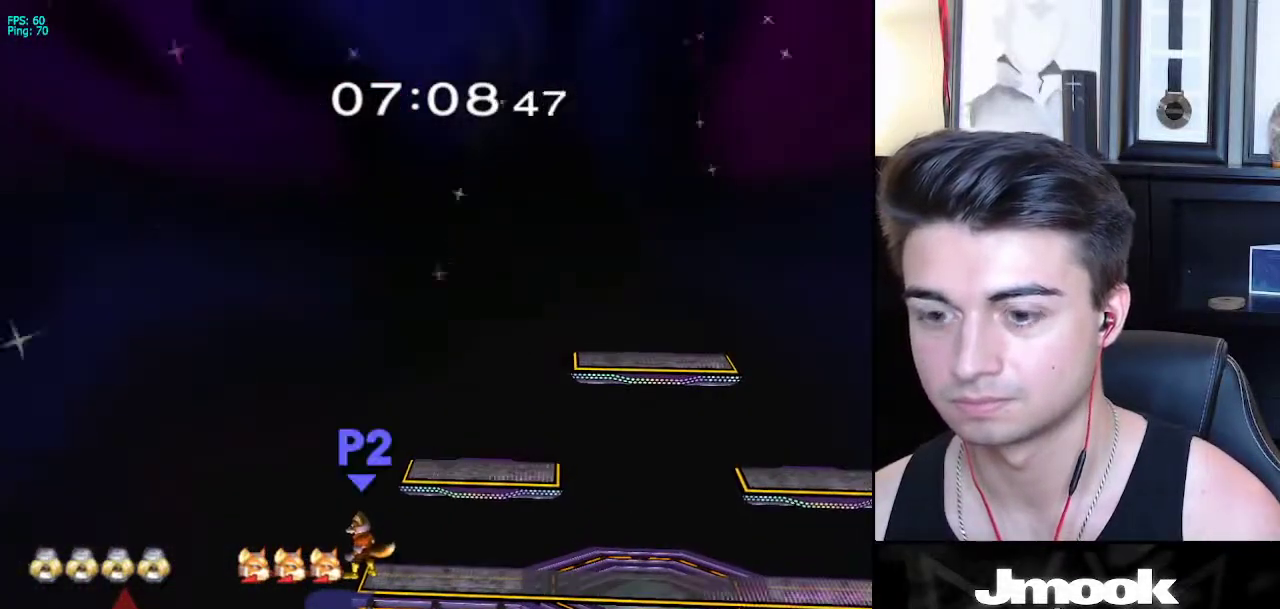
{"buttons": [], "left_stick": "center", "right_stick": "center", "events": []}
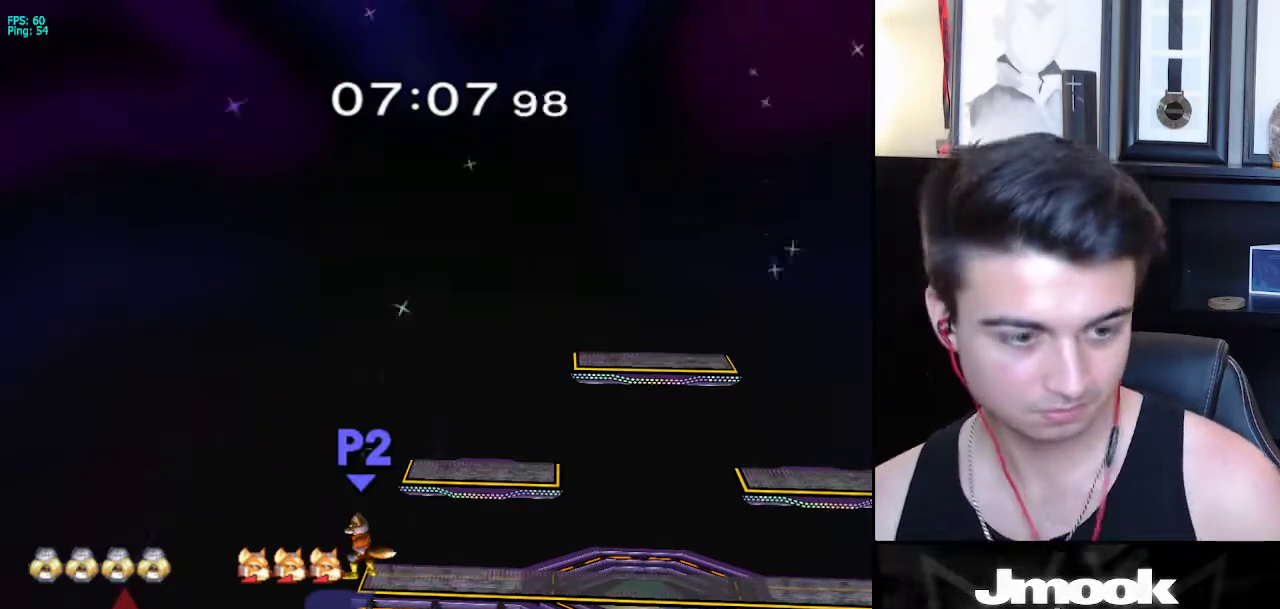
{"buttons": [], "left_stick": "center", "right_stick": "center", "events": []}
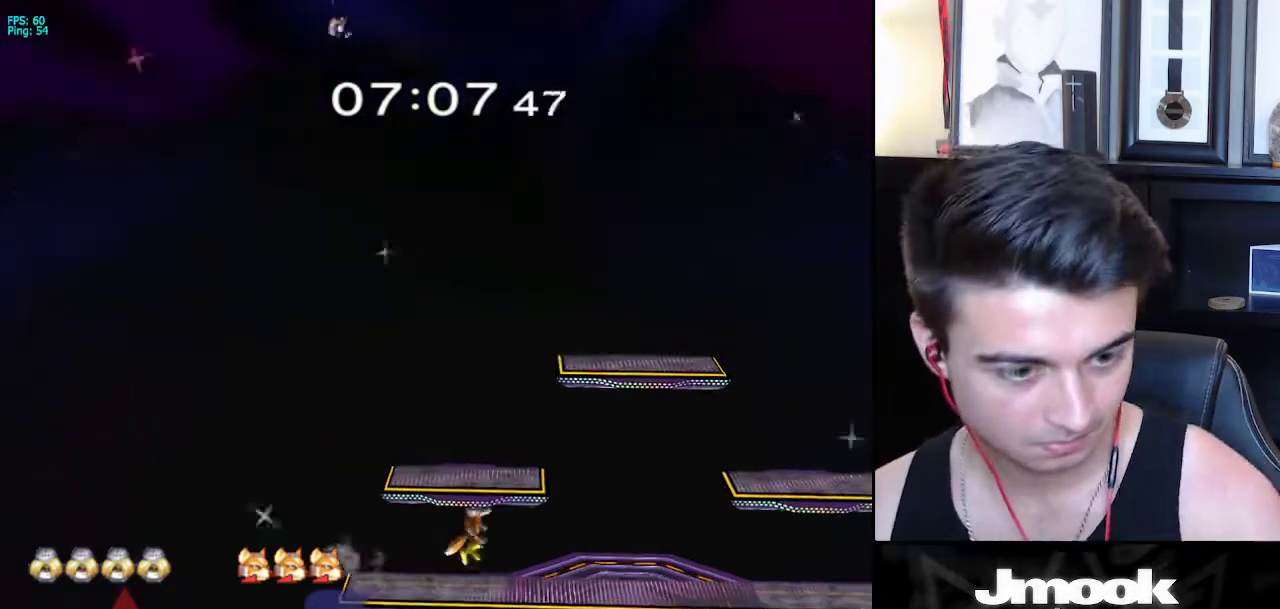
{"buttons": [], "left_stick": "center", "right_stick": "center", "events": []}
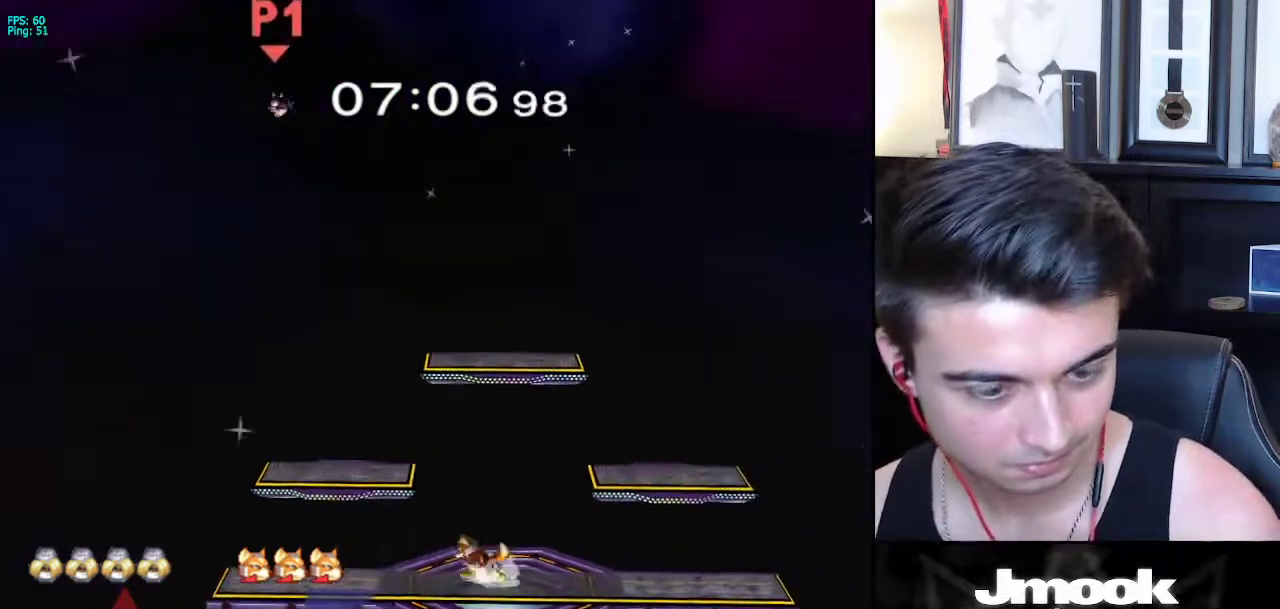
{"buttons": [], "left_stick": "center", "right_stick": "center", "events": []}
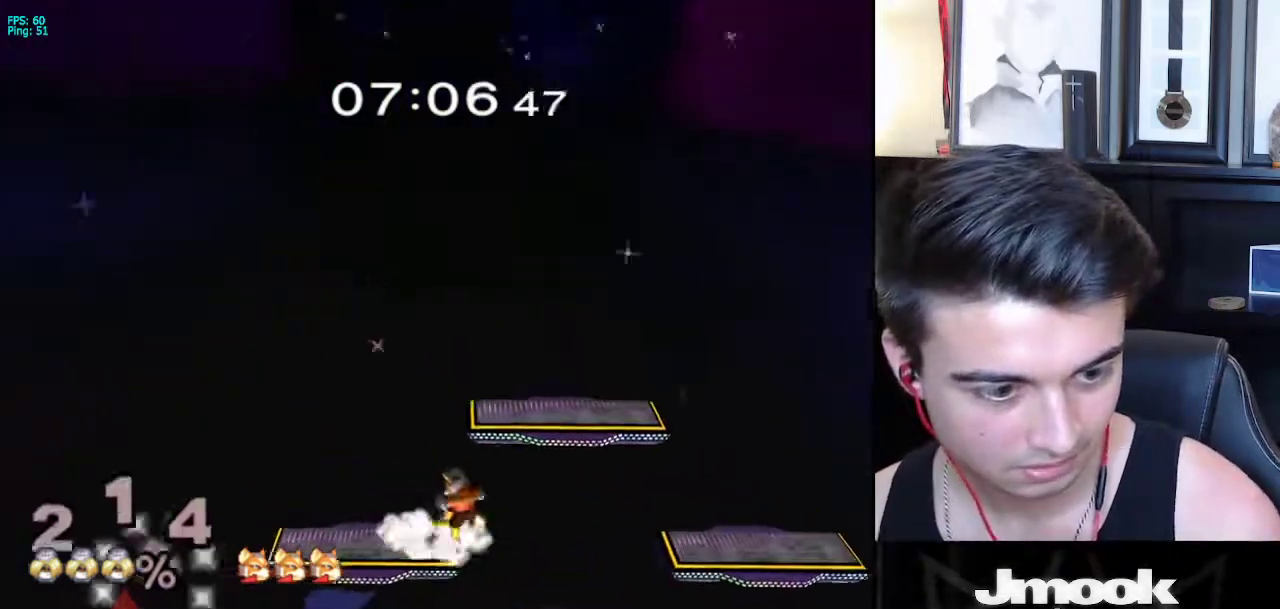
{"buttons": [], "left_stick": "center", "right_stick": "center", "events": []}
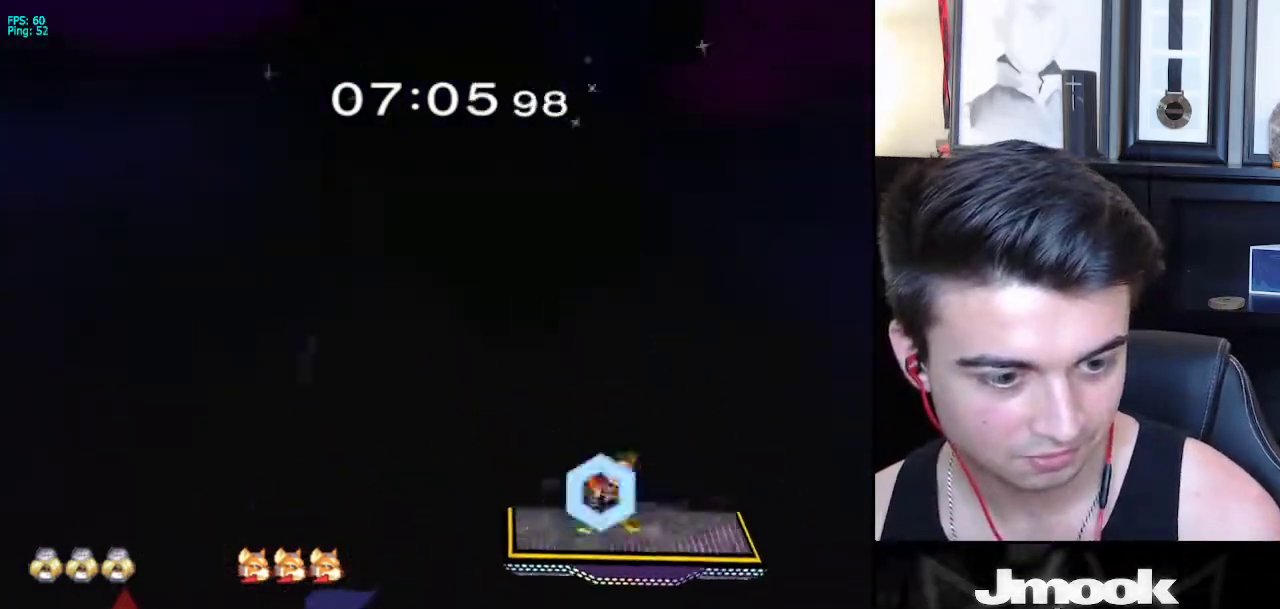
{"buttons": [], "left_stick": "center", "right_stick": "center", "events": []}
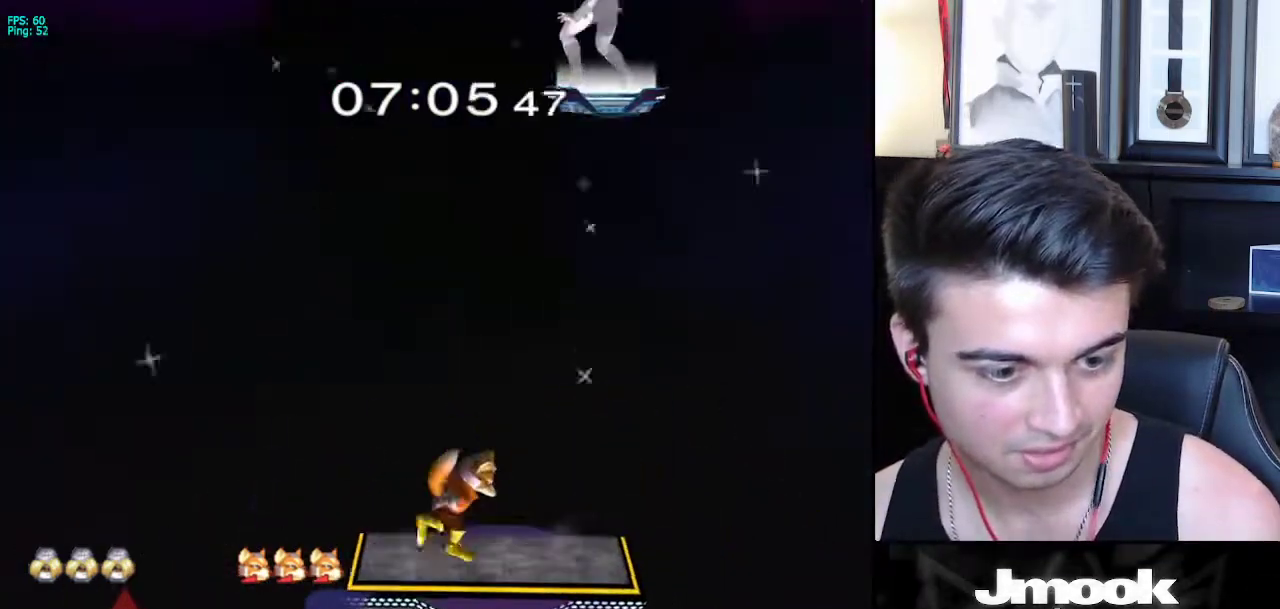
{"buttons": [], "left_stick": "center", "right_stick": "center", "events": []}
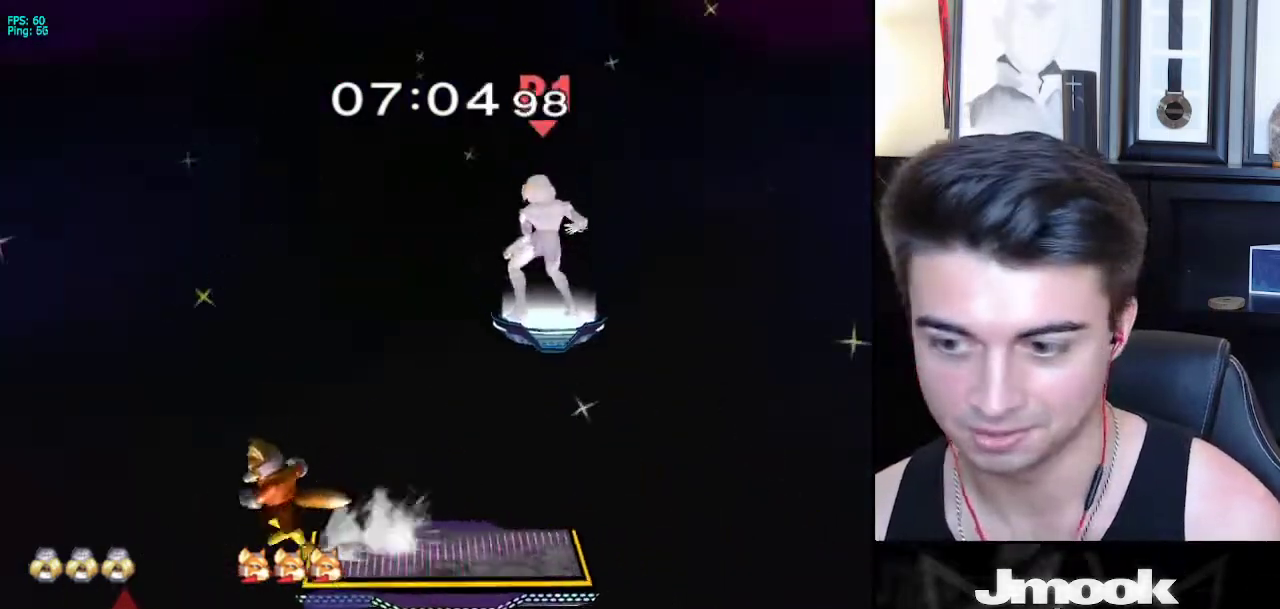
{"buttons": ["X"], "left_stick": "down-left", "right_stick": "center", "events": [[117, "left_stick", "down"], [450, "left_stick", "down-left"], [467, "X", "down"]]}